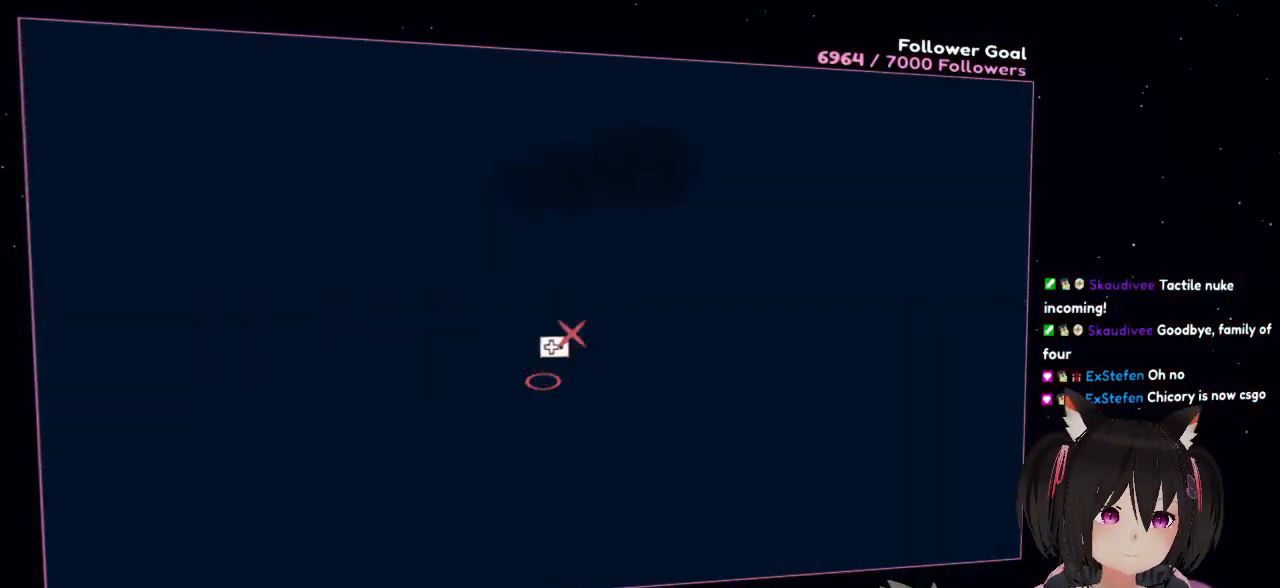
Gameplay with a controller (Nintendo layout); each line is a JSON object with the inputs held at the frame after it. "events" lists button and stick changes between this image and that frame as [ms after this image, input, new state], when the widget could be followed in between. Not read: L1 L2 R1.
{"buttons": [], "left_stick": "center", "right_stick": "center", "events": [[50, "left_stick", "center"]]}
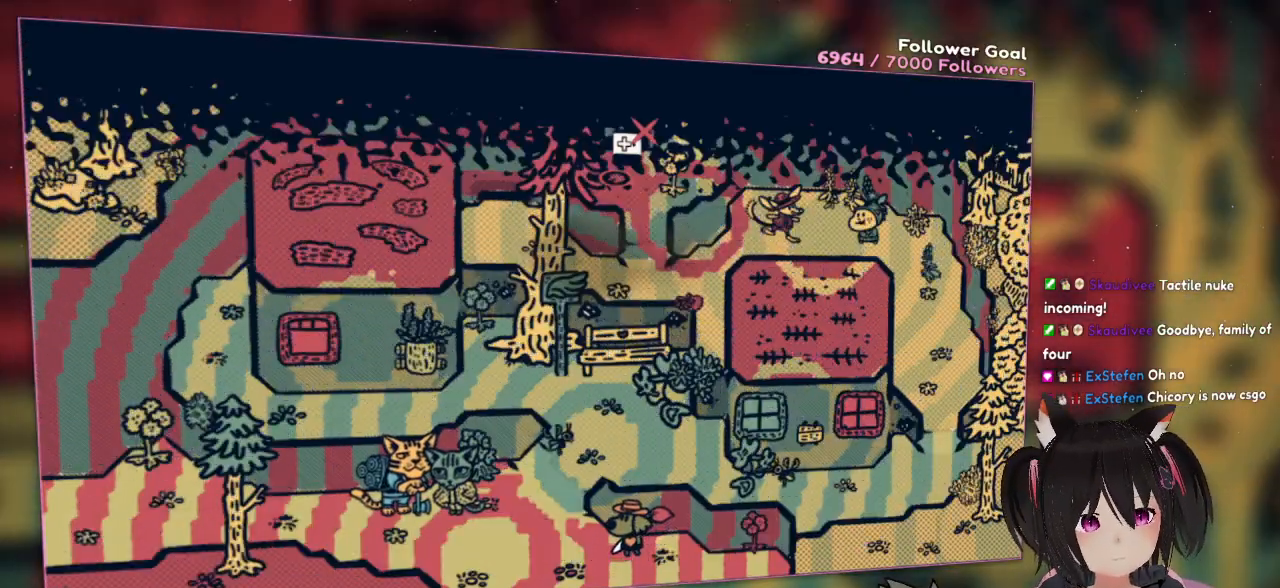
{"buttons": [], "left_stick": "down-right", "right_stick": "center", "events": [[167, "left_stick", "up"], [250, "left_stick", "up-right"], [483, "left_stick", "down-right"]]}
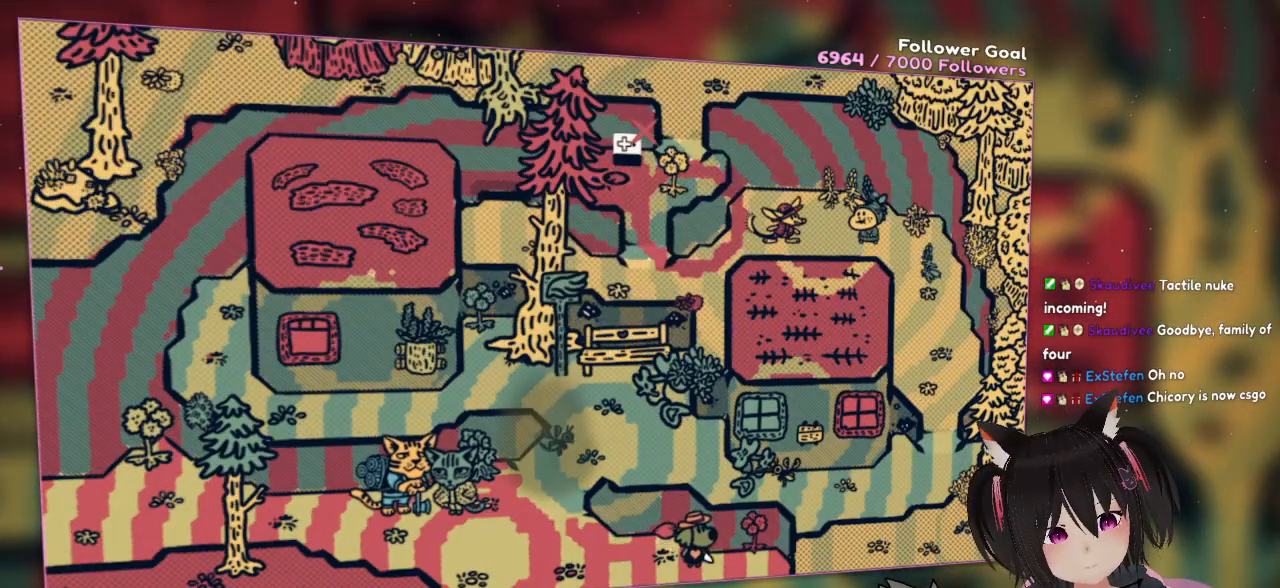
{"buttons": [], "left_stick": "down", "right_stick": "center", "events": [[83, "left_stick", "down-left"], [367, "left_stick", "down"]]}
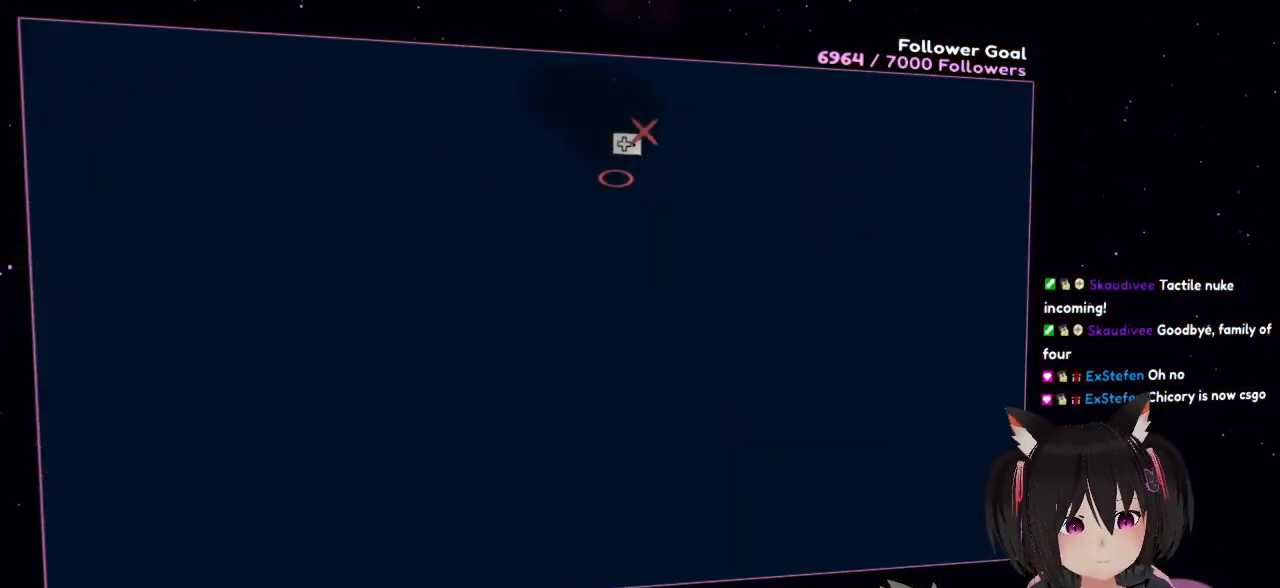
{"buttons": [], "left_stick": "down-left", "right_stick": "left", "events": [[117, "left_stick", "down-left"], [217, "right_stick", "down-left"], [383, "right_stick", "left"]]}
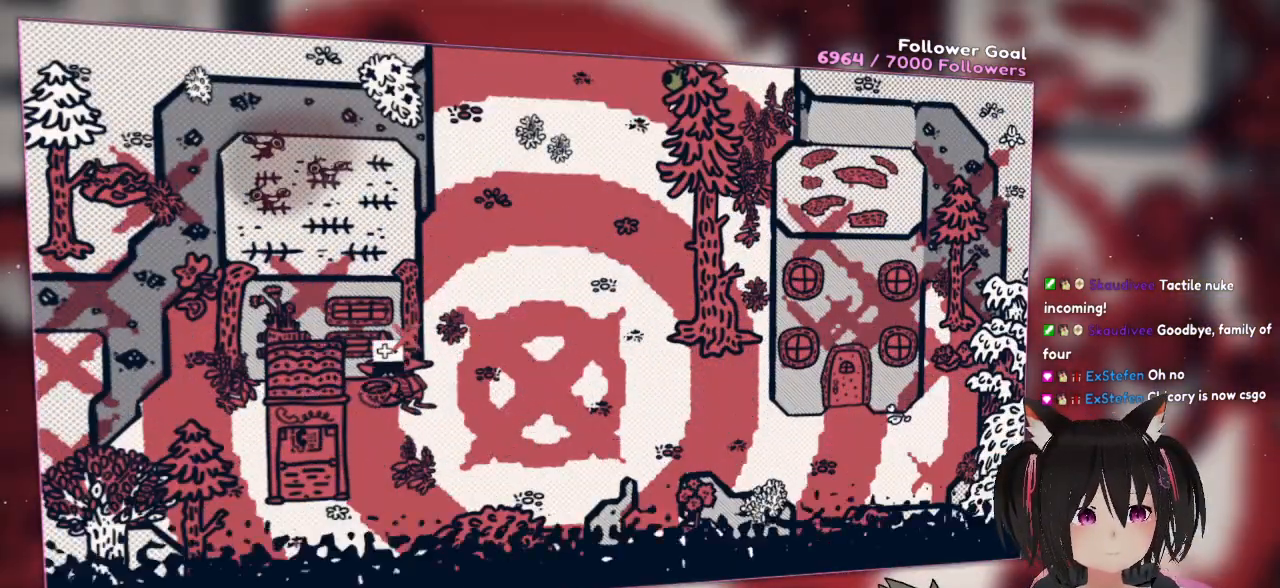
{"buttons": [], "left_stick": "center", "right_stick": "center", "events": [[50, "left_stick", "center"], [150, "right_stick", "up-left"], [317, "right_stick", "up"], [450, "right_stick", "center"]]}
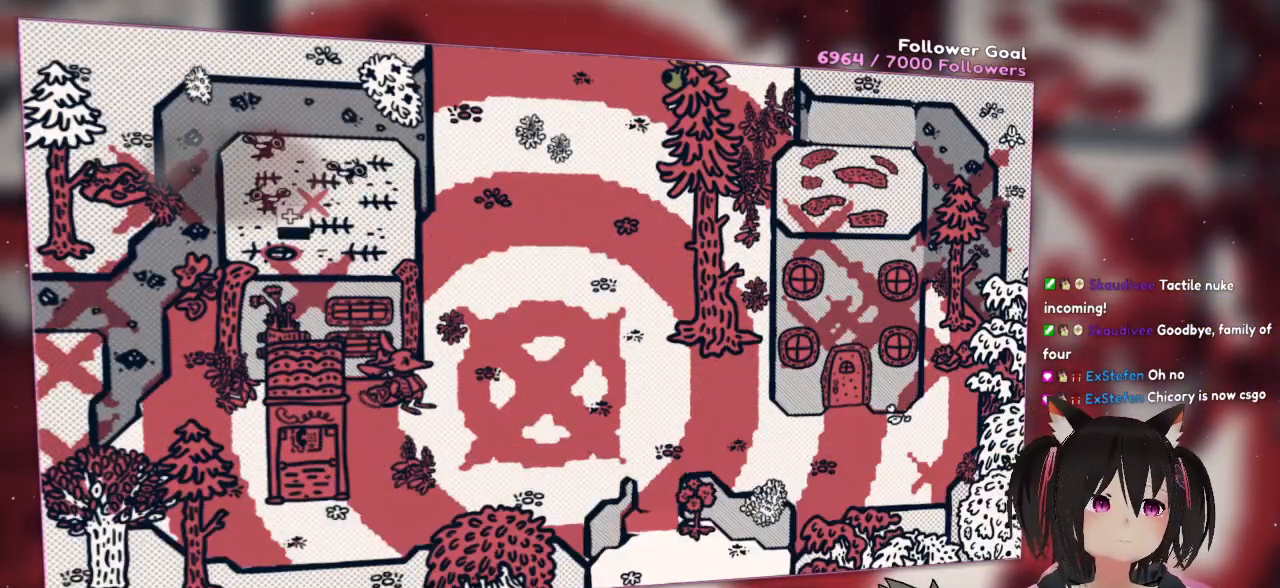
{"buttons": [], "left_stick": "center", "right_stick": "center", "events": [[117, "right_stick", "up-right"], [283, "R2", "down"], [283, "right_stick", "center"], [367, "R2", "up"]]}
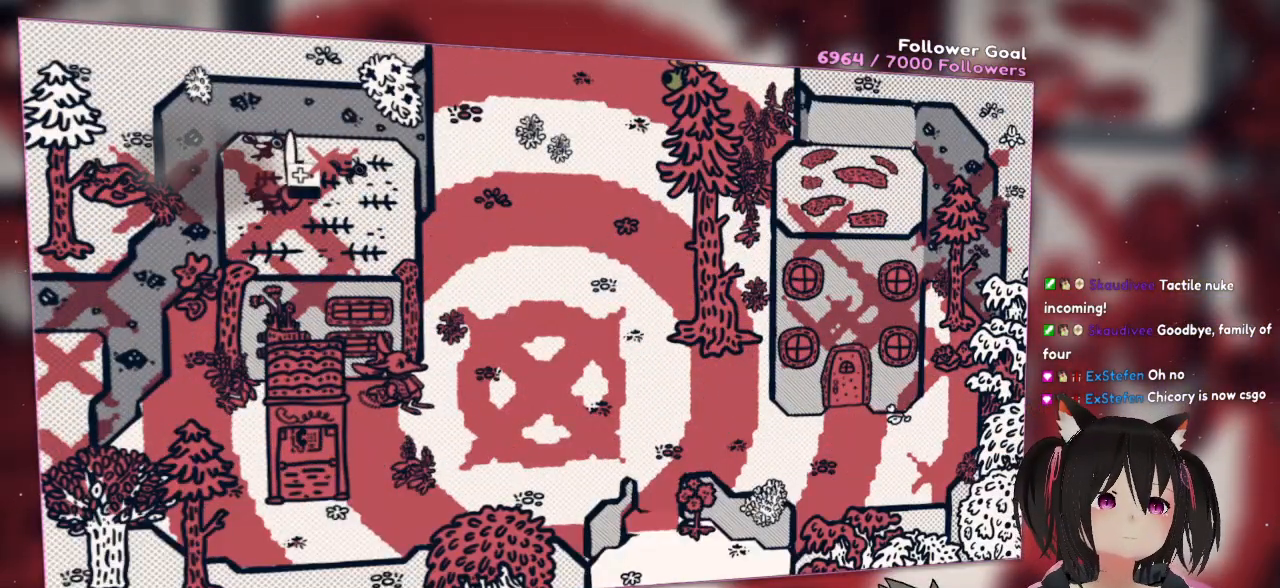
{"buttons": [], "left_stick": "center", "right_stick": "left", "events": [[17, "right_stick", "up"], [367, "right_stick", "center"], [450, "right_stick", "left"]]}
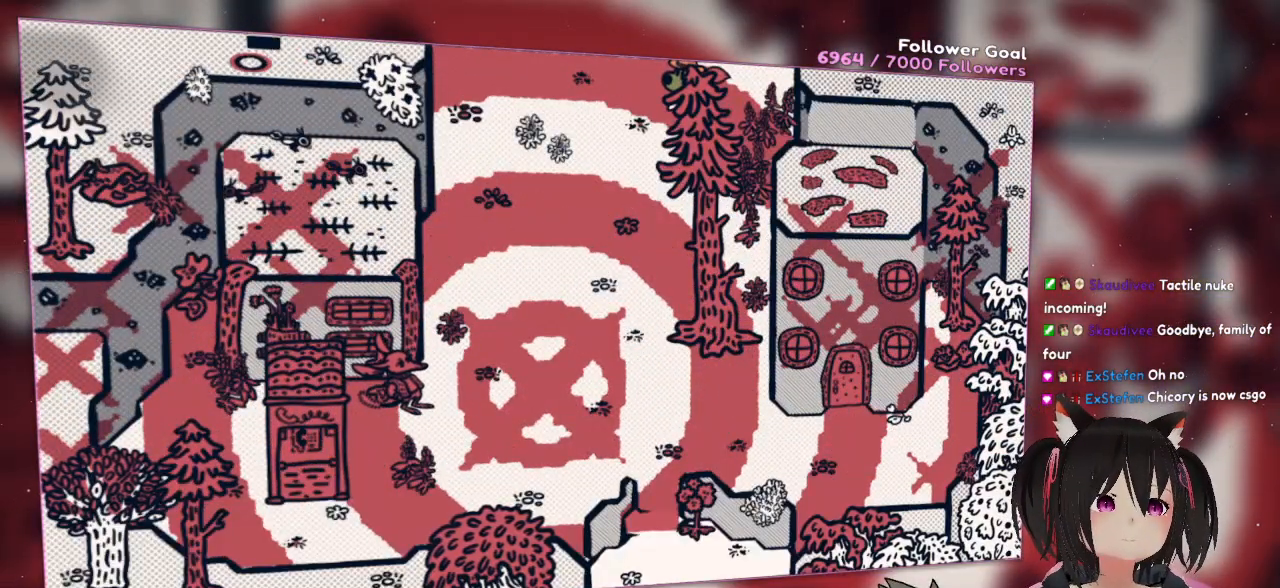
{"buttons": [], "left_stick": "center", "right_stick": "down-right", "events": [[133, "R2", "down"], [167, "right_stick", "center"], [233, "R2", "up"], [367, "right_stick", "down"], [467, "right_stick", "down-right"]]}
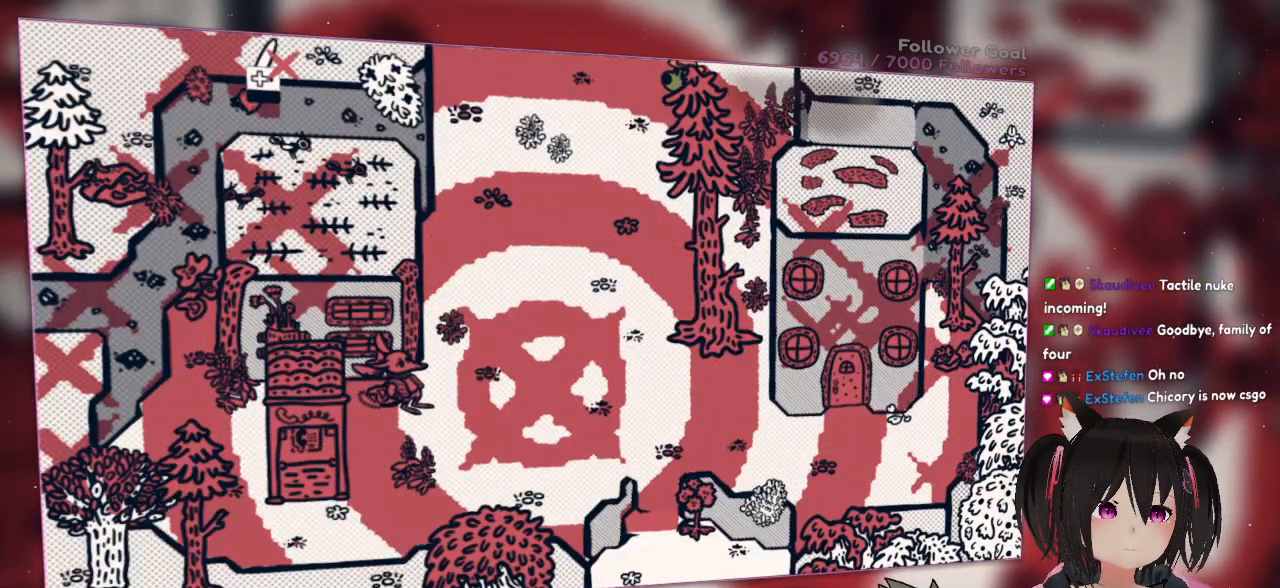
{"buttons": [], "left_stick": "center", "right_stick": "right", "events": [[133, "right_stick", "right"]]}
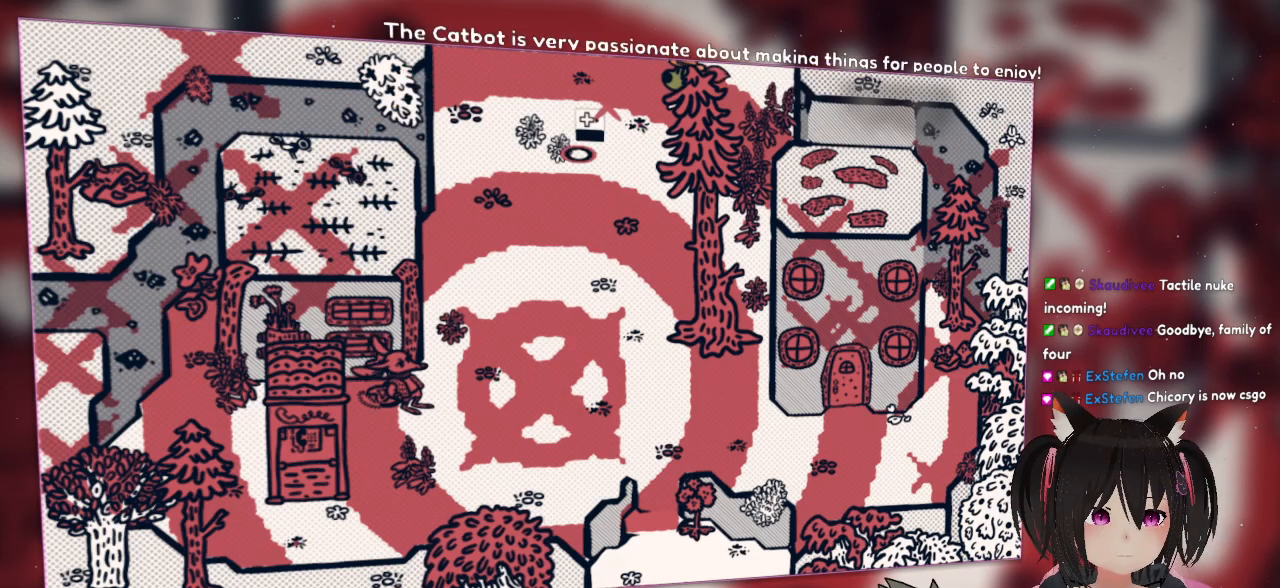
{"buttons": [], "left_stick": "center", "right_stick": "right", "events": []}
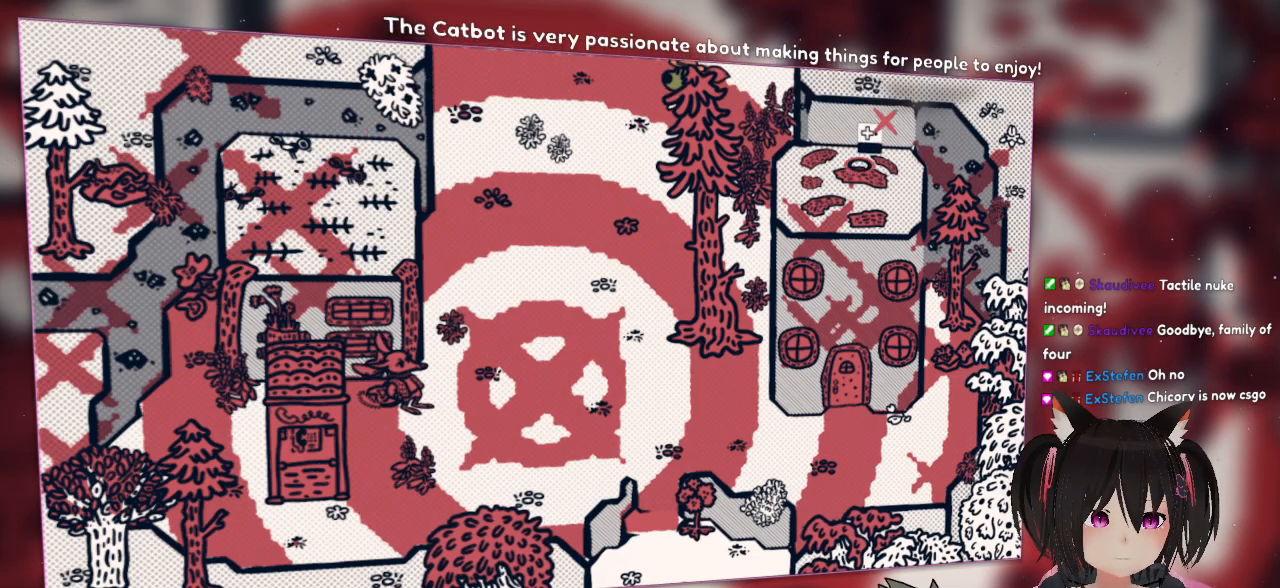
{"buttons": ["R2"], "left_stick": "center", "right_stick": "right", "events": [[117, "R2", "down"], [283, "R2", "up"], [483, "R2", "down"]]}
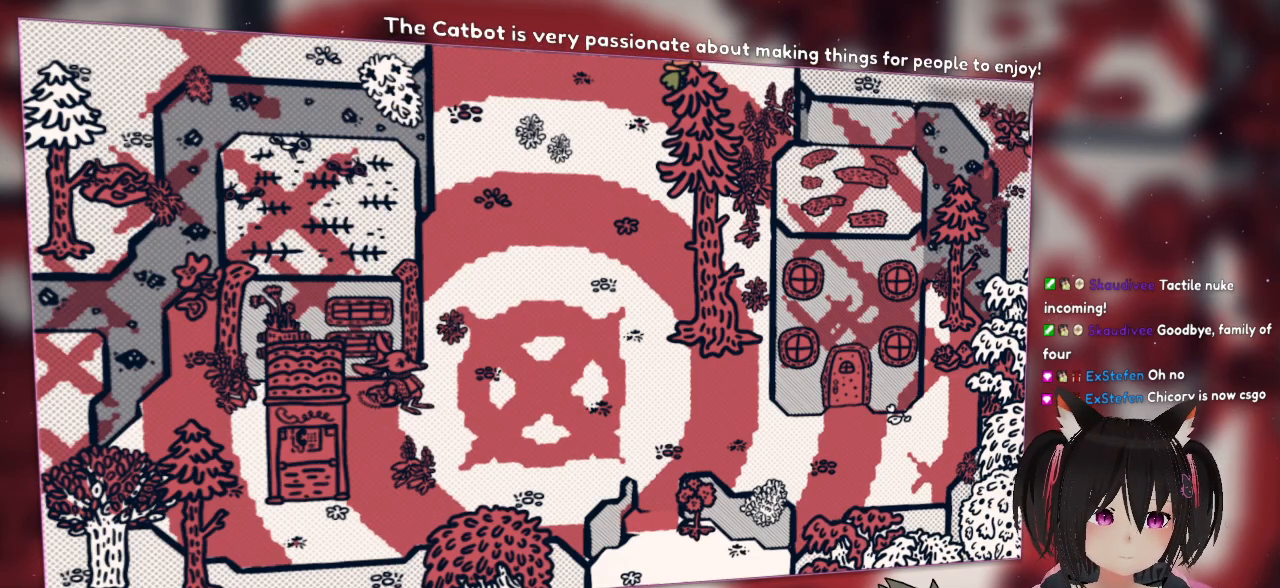
{"buttons": [], "left_stick": "center", "right_stick": "left", "events": [[17, "right_stick", "center"], [83, "R2", "up"], [450, "right_stick", "left"]]}
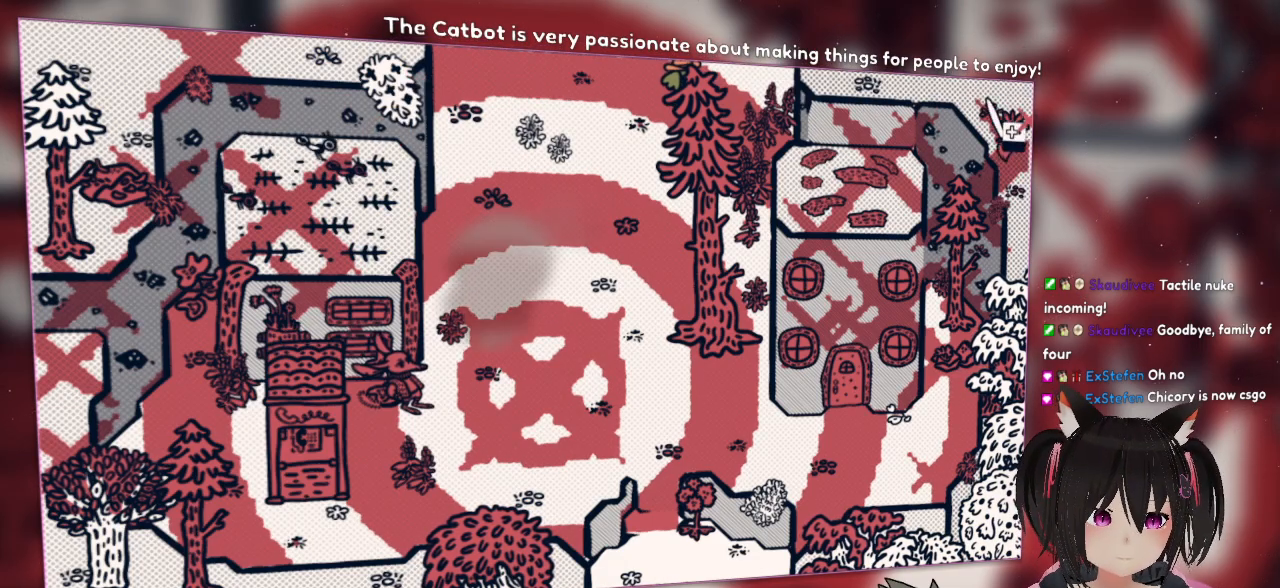
{"buttons": [], "left_stick": "center", "right_stick": "center", "events": [[250, "right_stick", "center"]]}
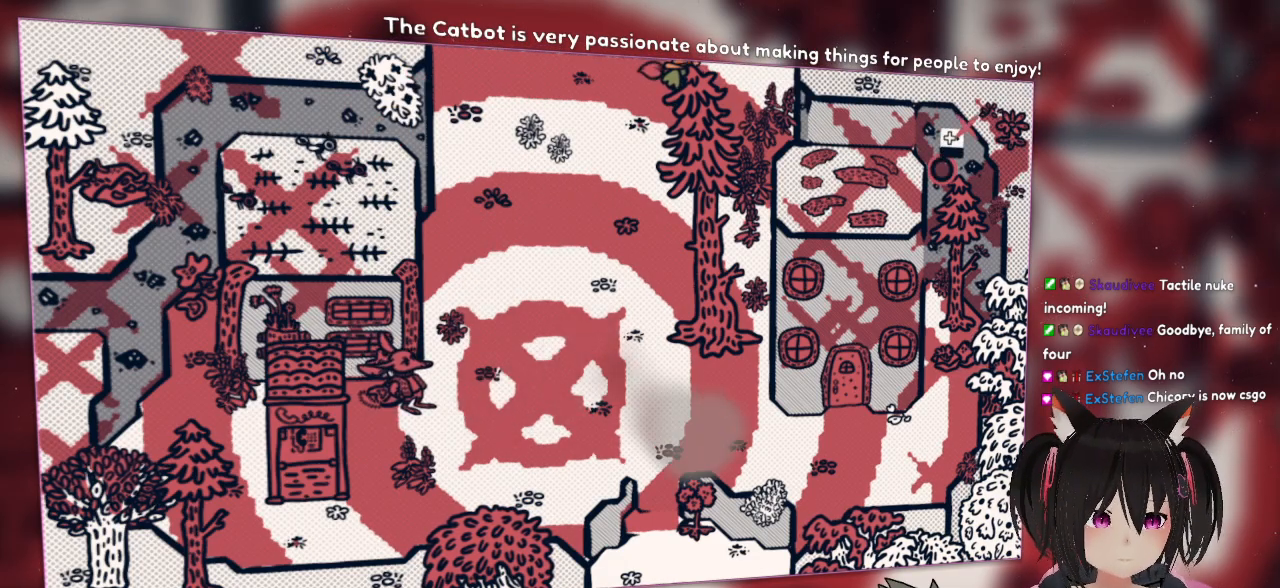
{"buttons": [], "left_stick": "center", "right_stick": "center", "events": [[100, "Y", "down"], [200, "Y", "up"]]}
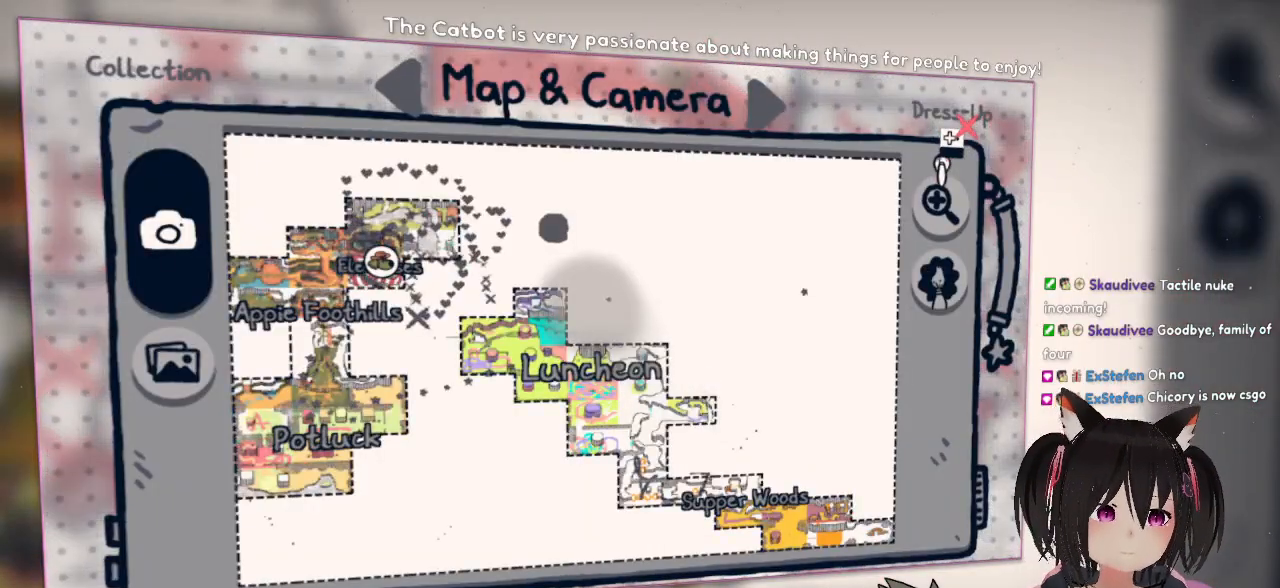
{"buttons": [], "left_stick": "center", "right_stick": "center", "events": []}
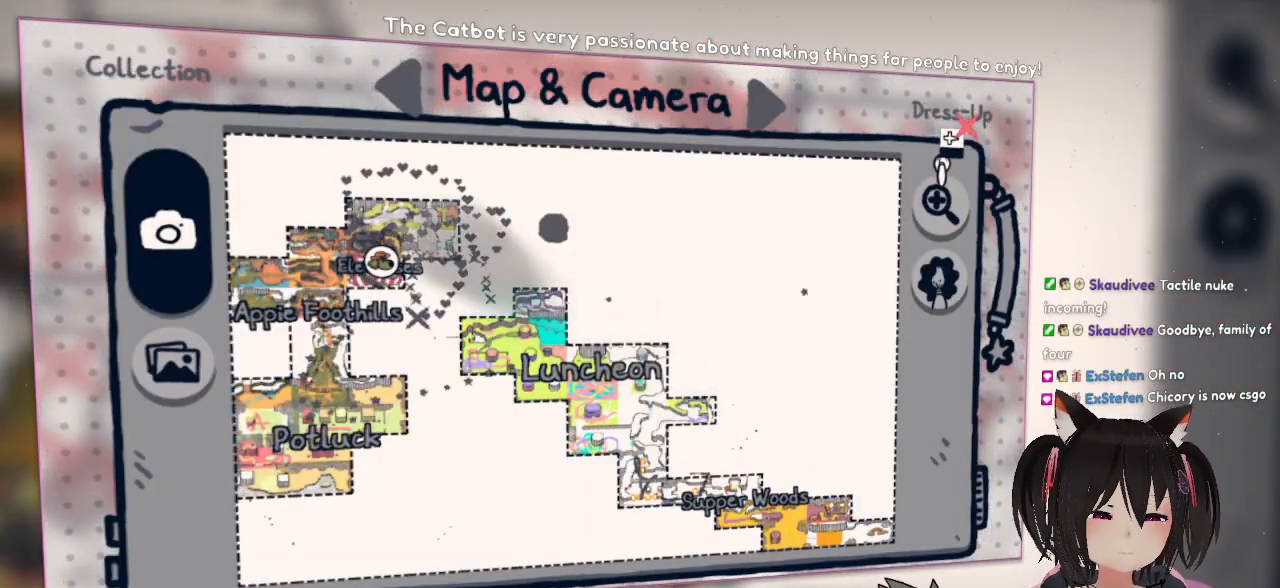
{"buttons": [], "left_stick": "center", "right_stick": "center", "events": []}
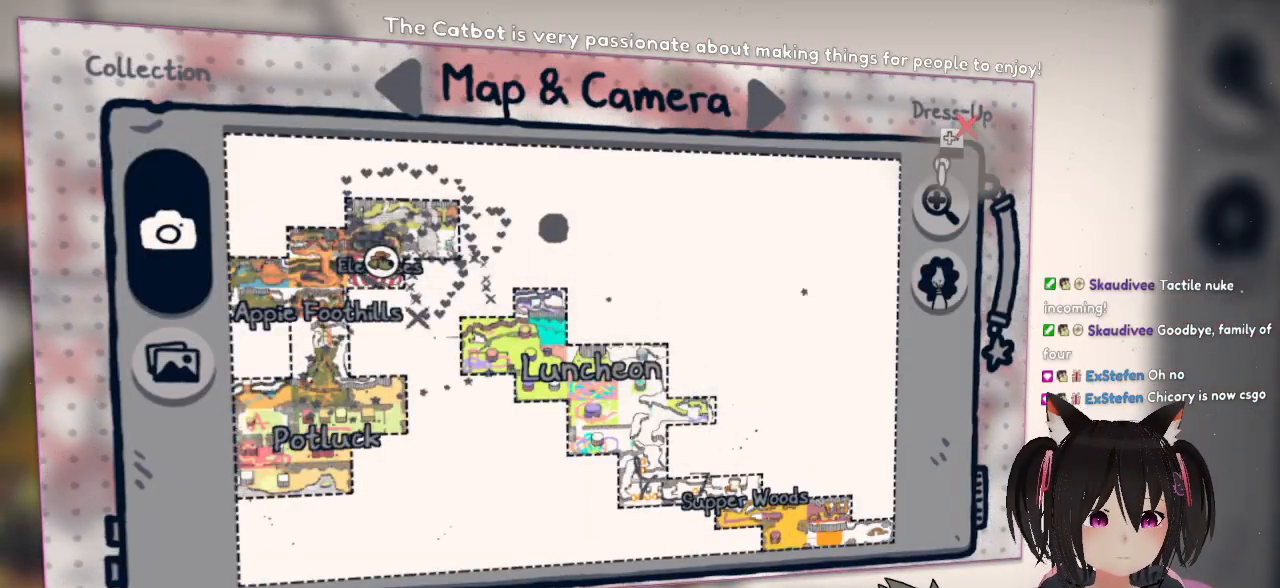
{"buttons": [], "left_stick": "center", "right_stick": "center", "events": [[333, "right_stick", "down"], [500, "right_stick", "center"]]}
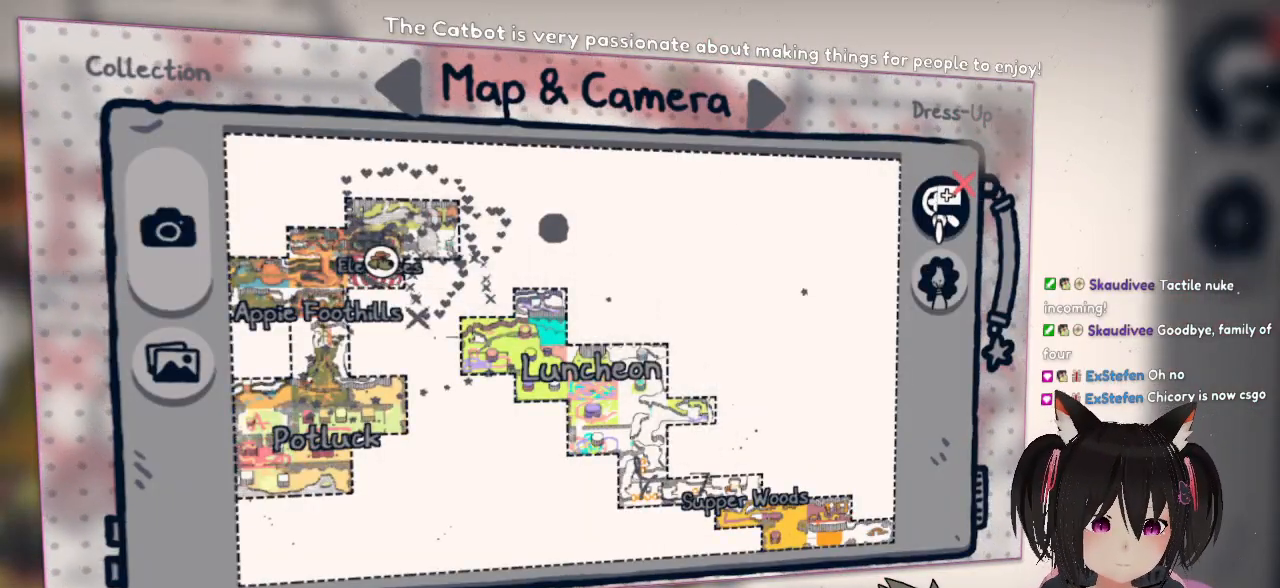
{"buttons": [], "left_stick": "center", "right_stick": "center", "events": [[200, "R2", "down"], [250, "R2", "up"]]}
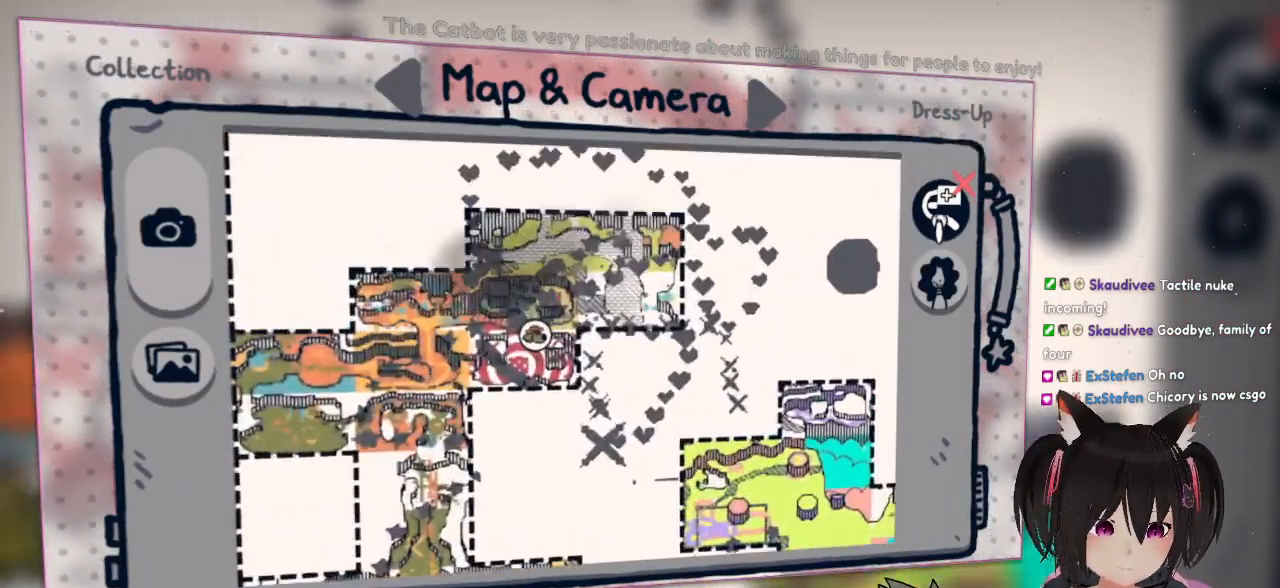
{"buttons": [], "left_stick": "center", "right_stick": "center", "events": []}
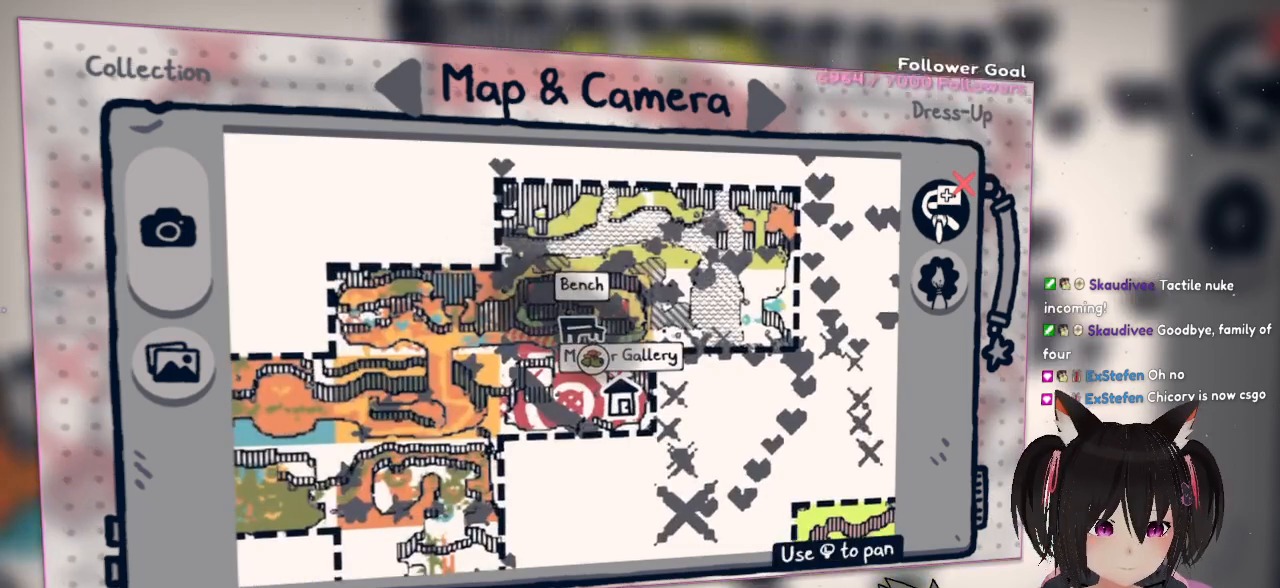
{"buttons": [], "left_stick": "down-left", "right_stick": "center", "events": [[67, "left_stick", "up-left"], [300, "left_stick", "down-left"], [300, "right_stick", "down-right"], [433, "right_stick", "center"]]}
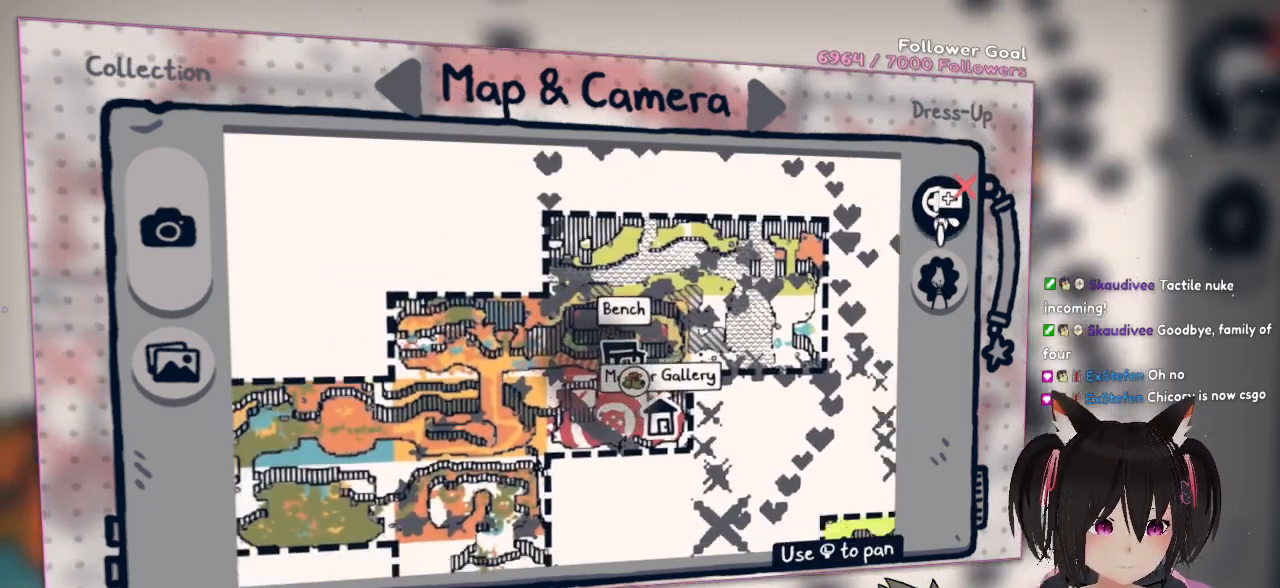
{"buttons": ["A"], "left_stick": "up", "right_stick": "center", "events": [[17, "left_stick", "center"], [50, "A", "down"], [150, "A", "up"], [333, "left_stick", "up"], [500, "A", "down"]]}
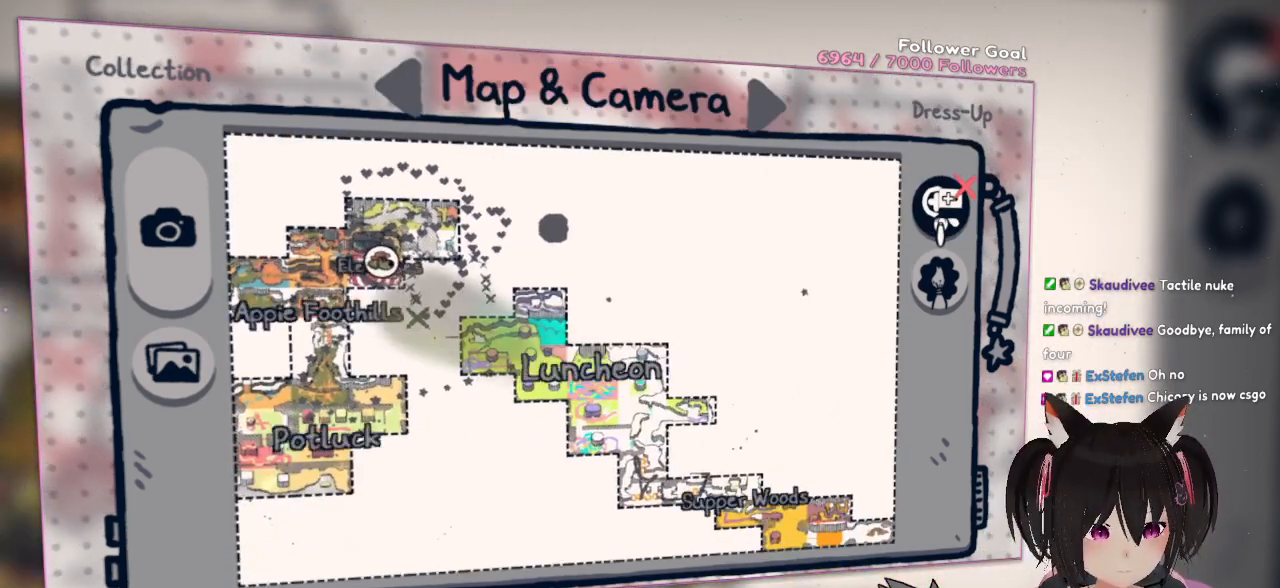
{"buttons": ["A"], "left_stick": "up", "right_stick": "center", "events": [[133, "A", "up"], [467, "A", "down"]]}
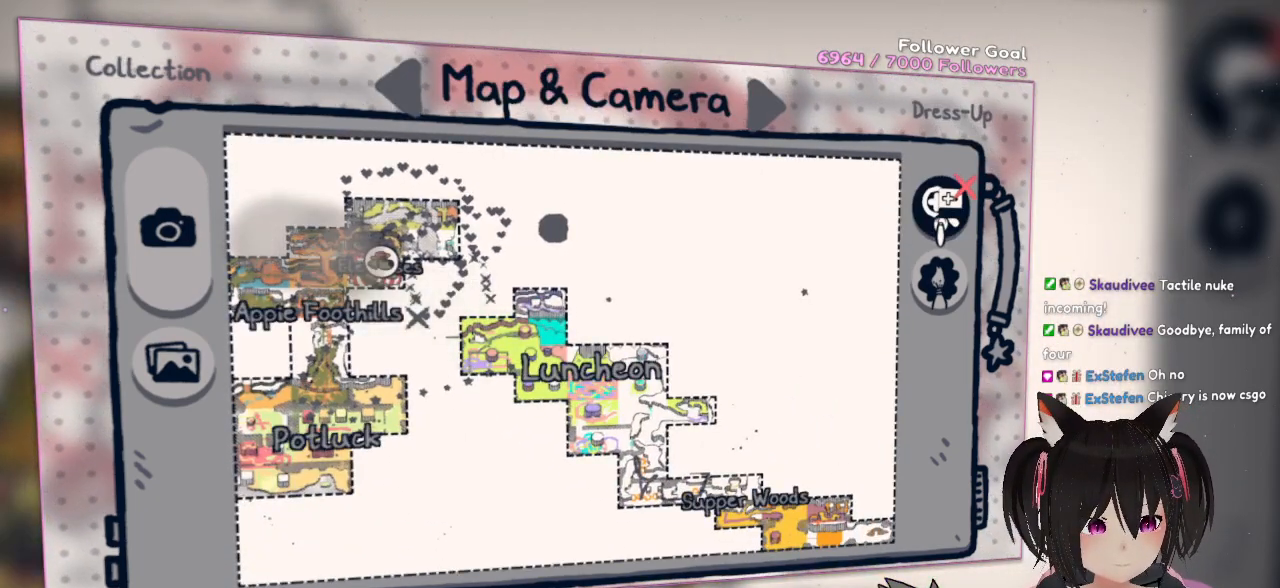
{"buttons": [], "left_stick": "center", "right_stick": "center", "events": [[67, "A", "up"], [467, "left_stick", "center"]]}
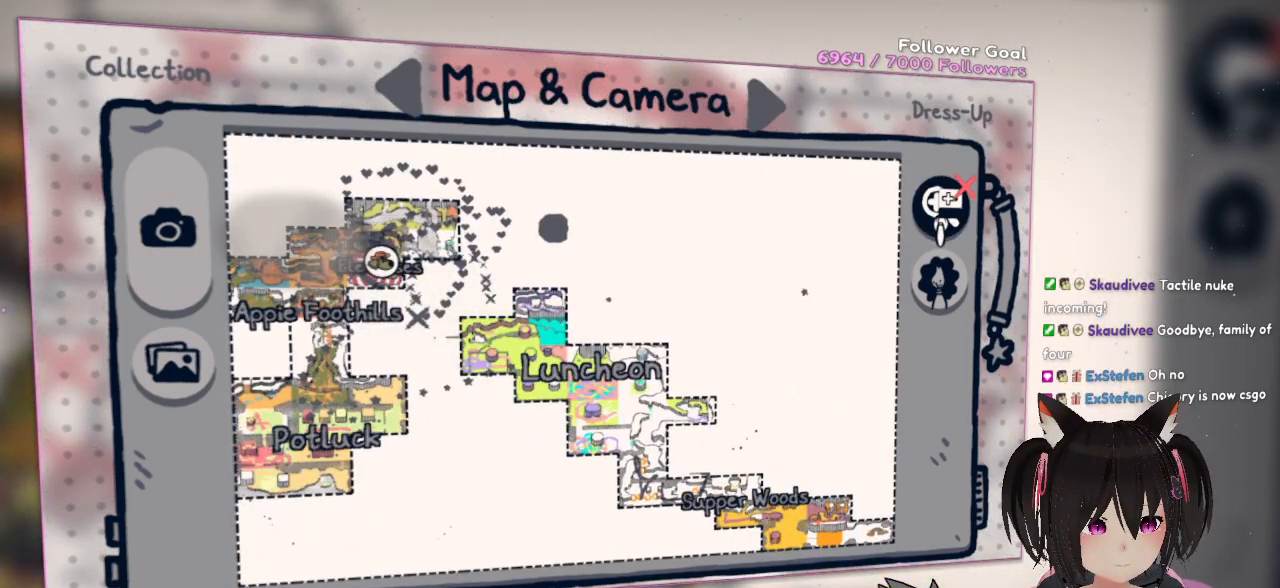
{"buttons": [], "left_stick": "left", "right_stick": "center", "events": [[17, "left_stick", "down"], [350, "left_stick", "down-left"], [450, "left_stick", "left"]]}